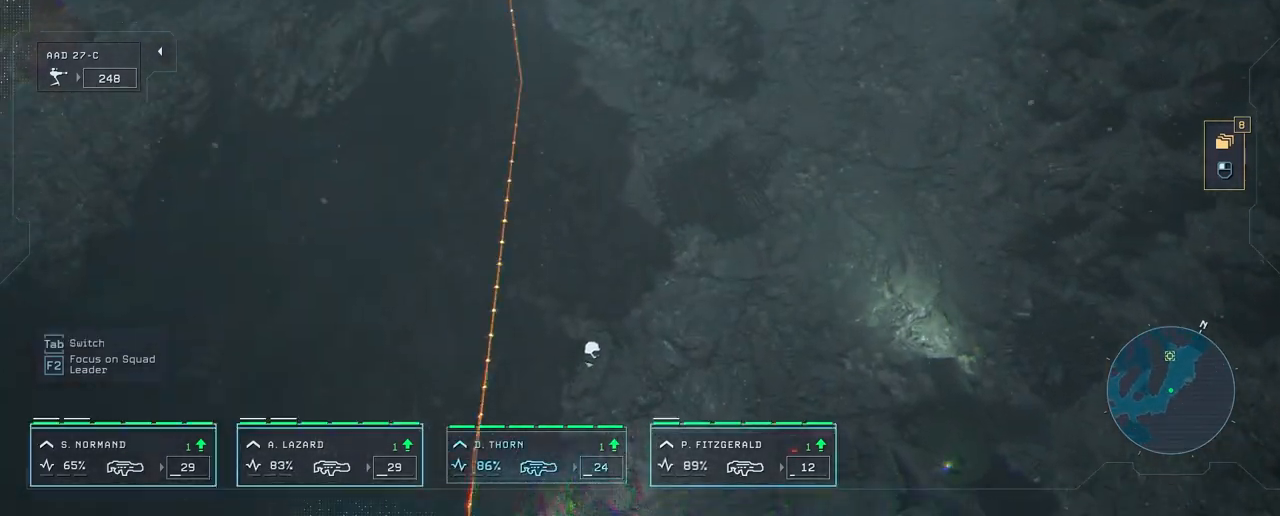
Gameplay with keyboard and mouse; each line is a JSON object with the keys and mouse buttons held at the frame after it. "events" lists presses ("down") and releases ("up") of "1", "2", "3", "4", "5", "a", "alt", "c", "caps_lock", "ctrl", "d", "e", "f", "g", "q", "r", "s", "shift", "space", "t", "tab", "v", "w", "x", "z", "mouse_left", "mouse_wheel" and "mouse_right" between this image and that frame as [ms after this image, input, new state], when the widget could be followed in between. "mouse_left", "mouse_wheel", "mouse_right" = the "left", "wheel", "right" buttons of the "mouse" list. No other keys are recorded. "wheel" means that the mouse wheel is clicked or scrolled. "mouse_move" is the direction in which the mouse moves at that frame (one of eight, or "still"), when it could be read.
{"keys": [], "mouse": ["left"], "mouse_move": "still", "events": [[450, "mouse_left", "down"]]}
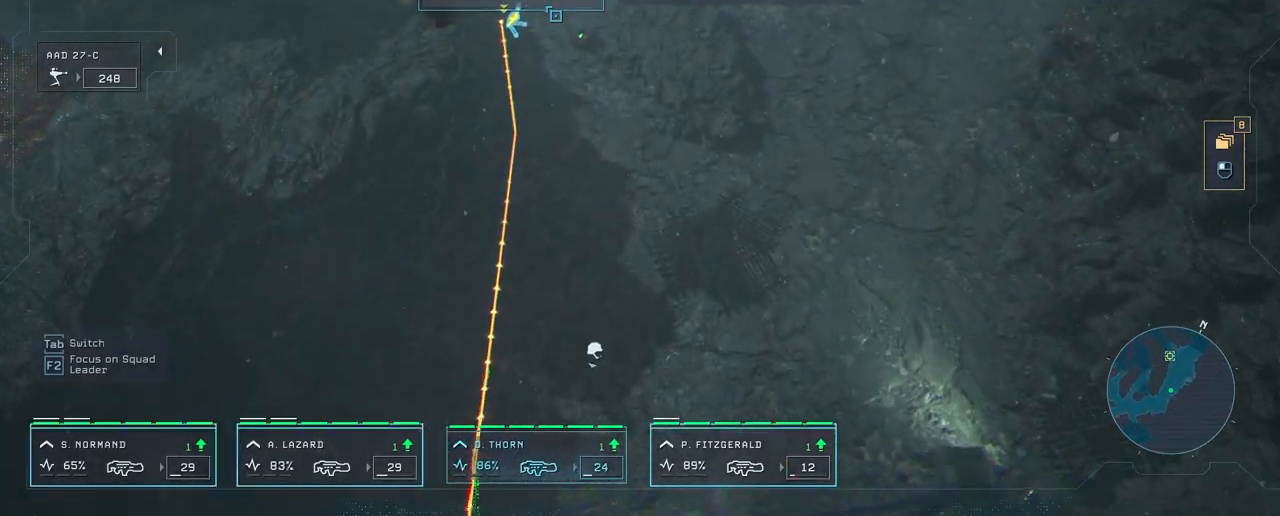
{"keys": ["s"], "mouse": [], "mouse_move": "down", "events": [[50, "mouse_left", "up"], [400, "s", "down"]]}
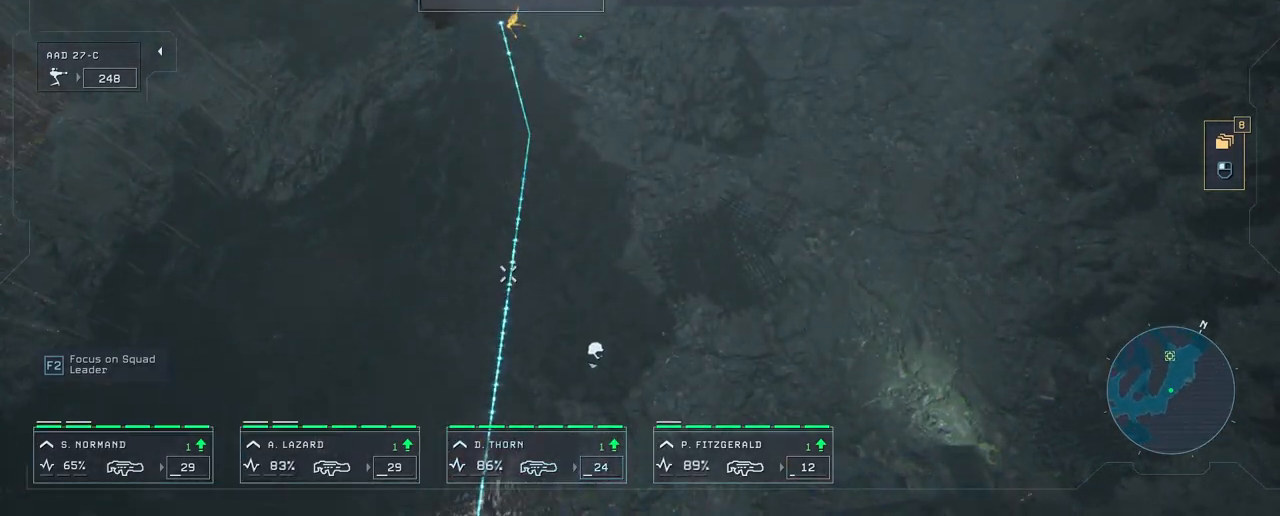
{"keys": [], "mouse": [], "mouse_move": "left", "events": [[217, "mouse_right", "down"], [217, "s", "up"], [317, "mouse_right", "up"], [400, "mouse_right", "down"], [483, "mouse_right", "up"]]}
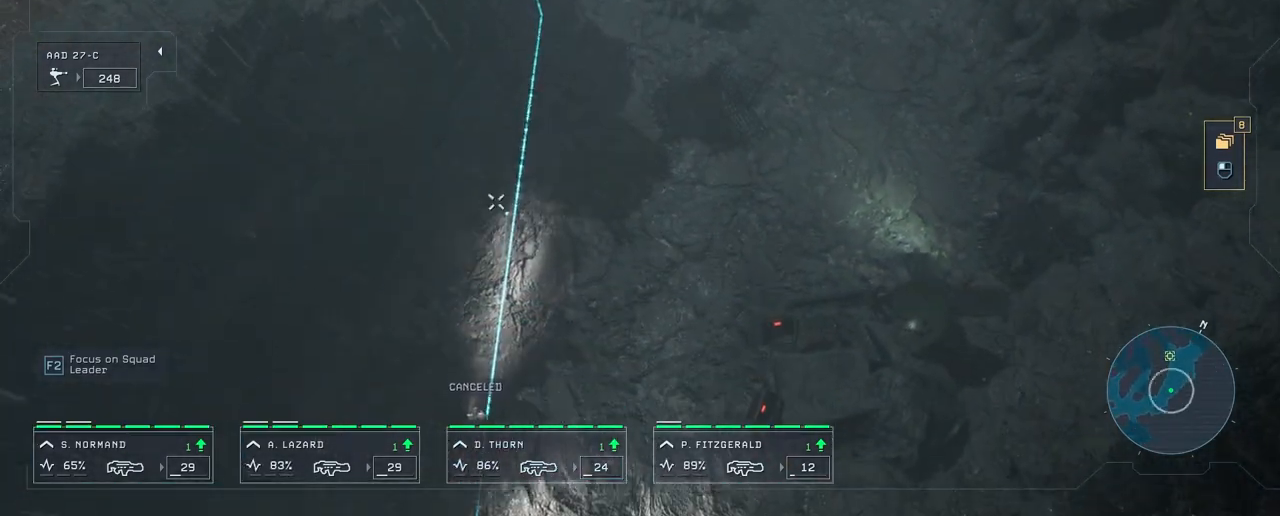
{"keys": [], "mouse": [], "mouse_move": "right", "events": [[83, "mouse_right", "down"], [117, "mouse_right", "up"], [167, "a", "down"], [217, "mouse_right", "down"], [267, "mouse_right", "up"], [300, "a", "up"]]}
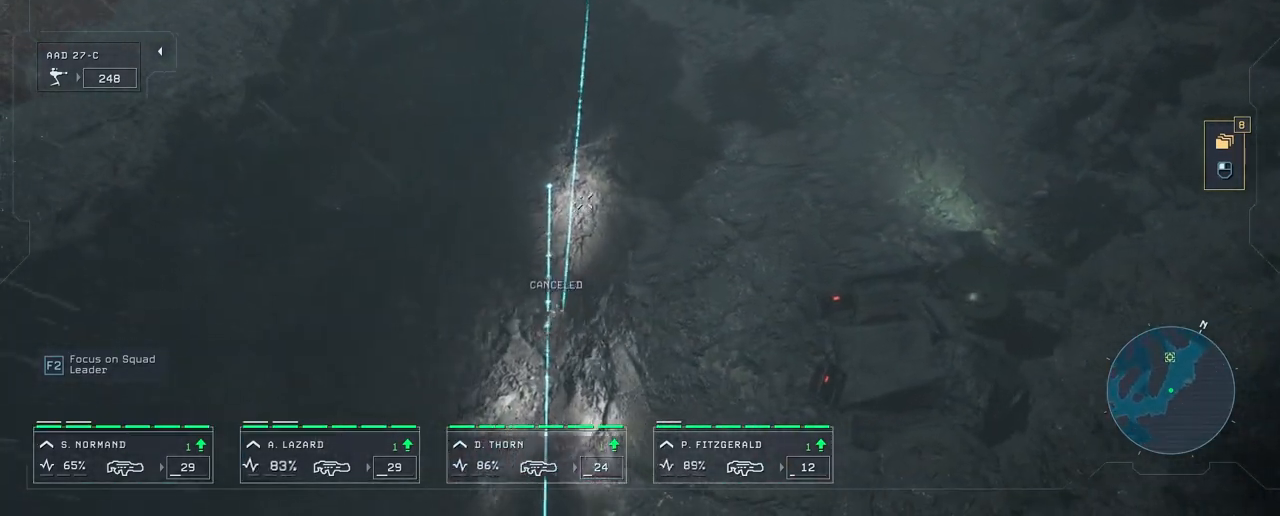
{"keys": [], "mouse": ["right"], "mouse_move": "still", "events": [[300, "mouse_right", "down"], [400, "mouse_right", "up"], [467, "mouse_right", "down"]]}
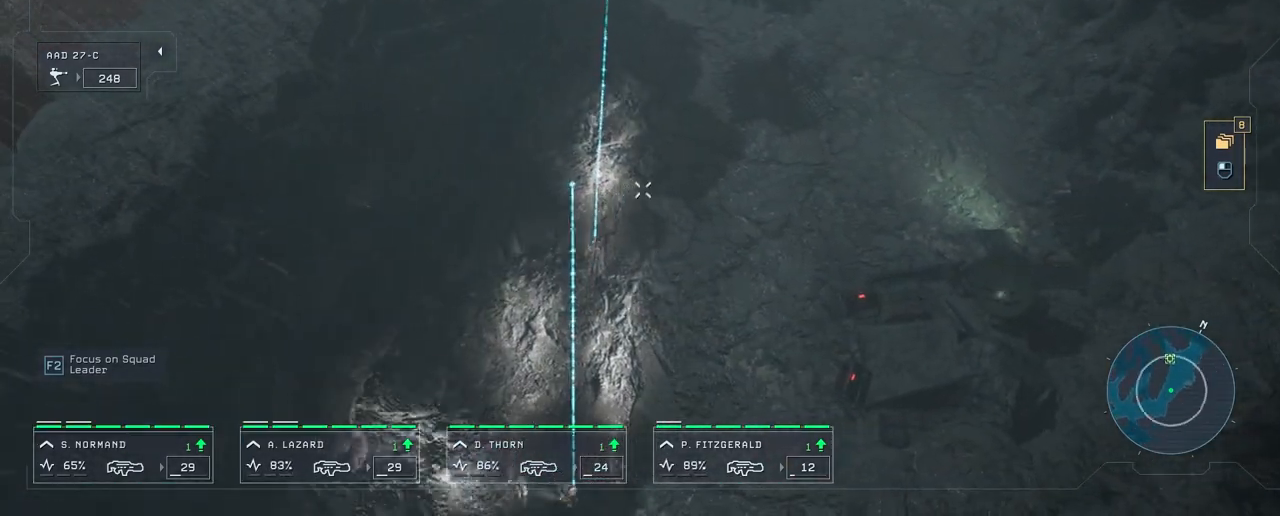
{"keys": [], "mouse": ["right"], "mouse_move": "still", "events": [[67, "mouse_right", "up"], [150, "mouse_right", "down"], [250, "mouse_right", "up"], [317, "mouse_right", "down"], [417, "mouse_right", "up"], [467, "mouse_right", "down"]]}
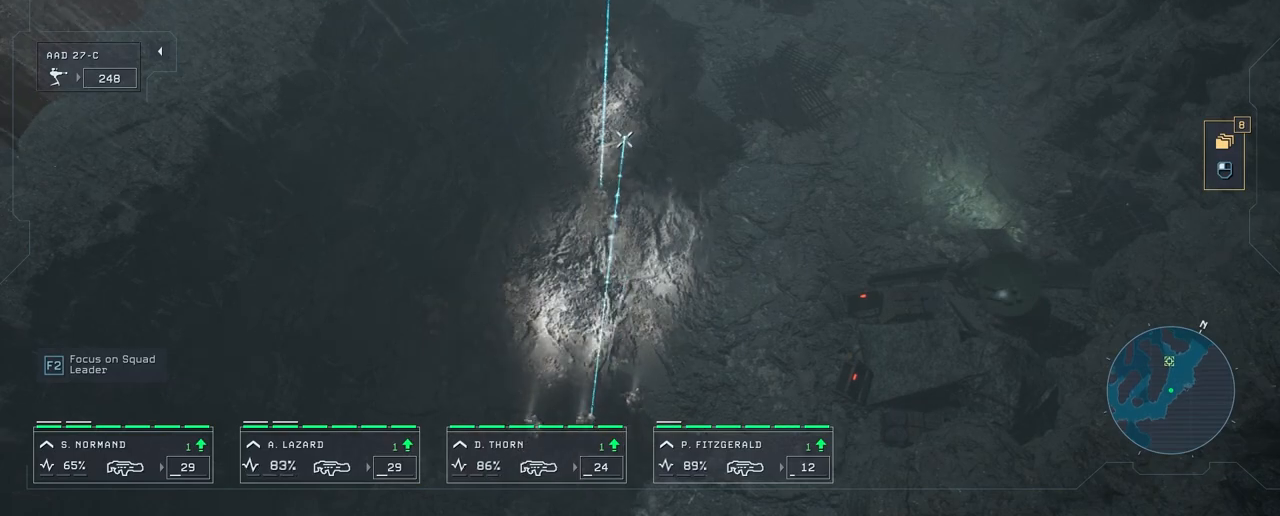
{"keys": [], "mouse": [], "mouse_move": "still", "events": [[100, "mouse_right", "up"], [133, "mouse_right", "down"], [283, "mouse_right", "up"]]}
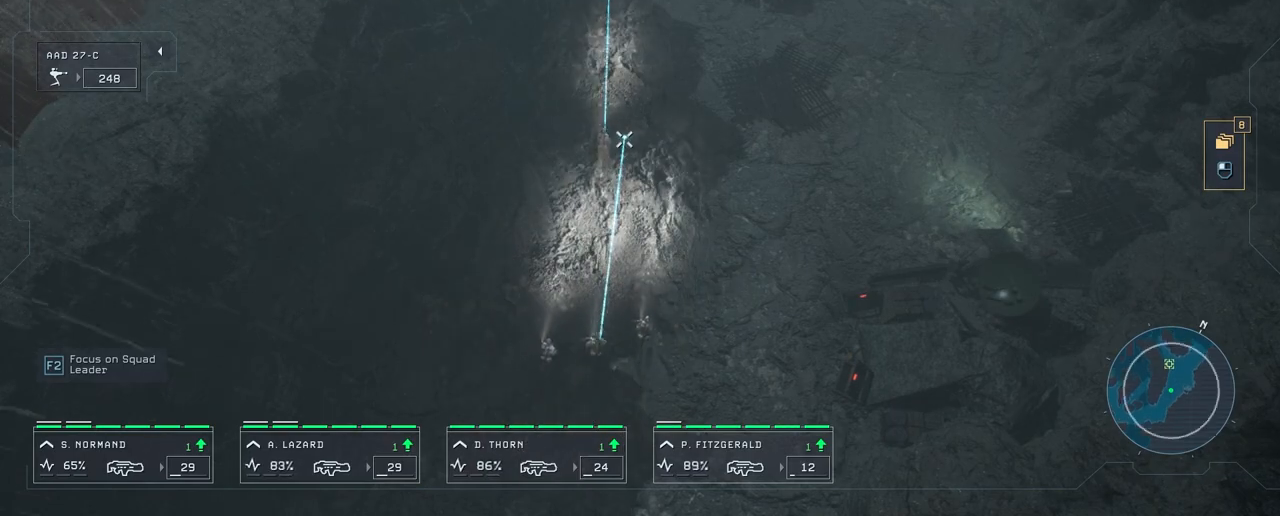
{"keys": [], "mouse": [], "mouse_move": "up-left", "events": []}
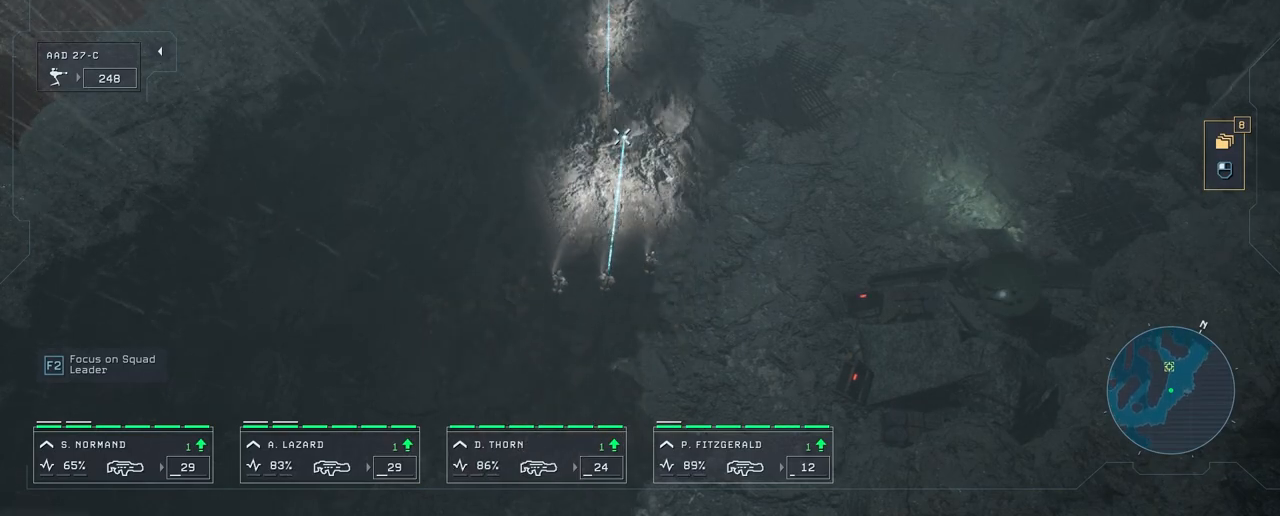
{"keys": [], "mouse": ["right"], "mouse_move": "still", "events": [[83, "w", "down"], [350, "w", "up"], [433, "mouse_right", "down"]]}
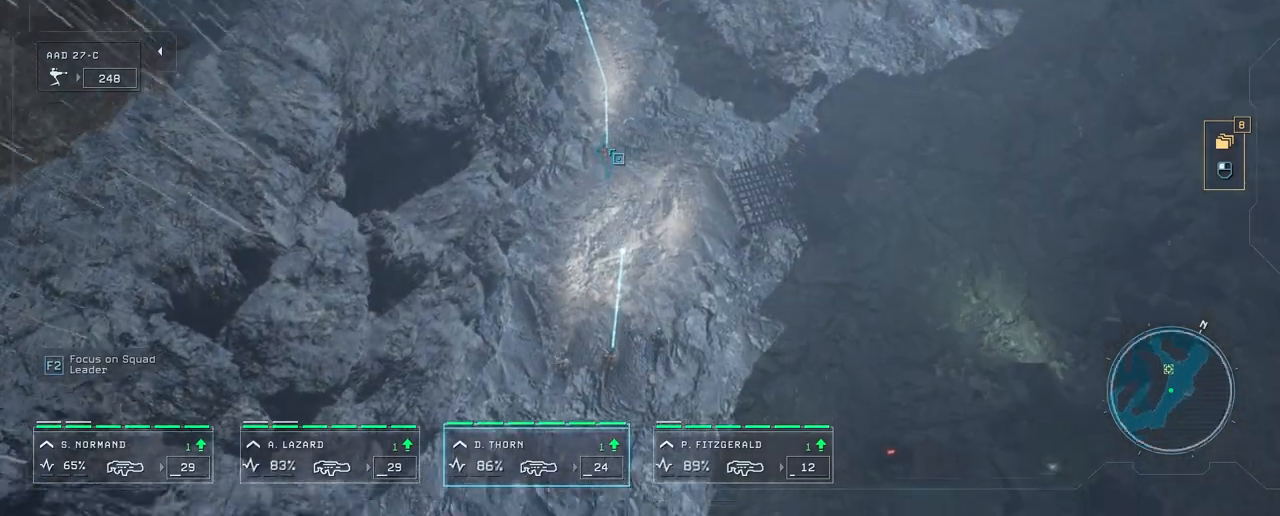
{"keys": [], "mouse": ["right"], "mouse_move": "still", "events": [[67, "mouse_right", "up"], [117, "mouse_right", "down"], [217, "mouse_right", "up"], [283, "mouse_right", "down"], [383, "mouse_right", "up"], [483, "mouse_right", "down"]]}
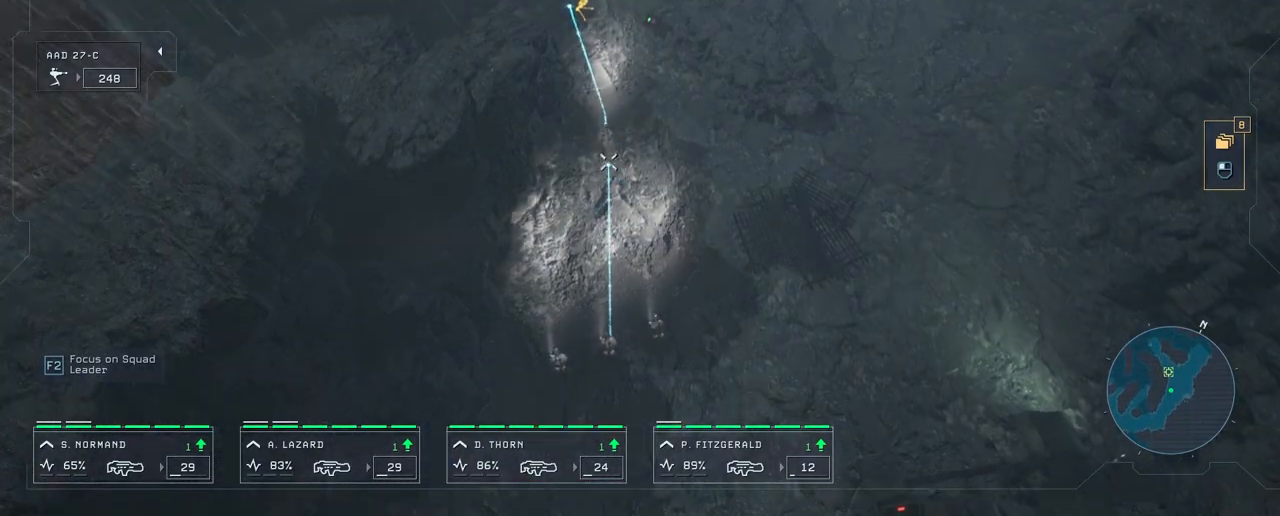
{"keys": [], "mouse": [], "mouse_move": "still", "events": [[67, "mouse_right", "up"]]}
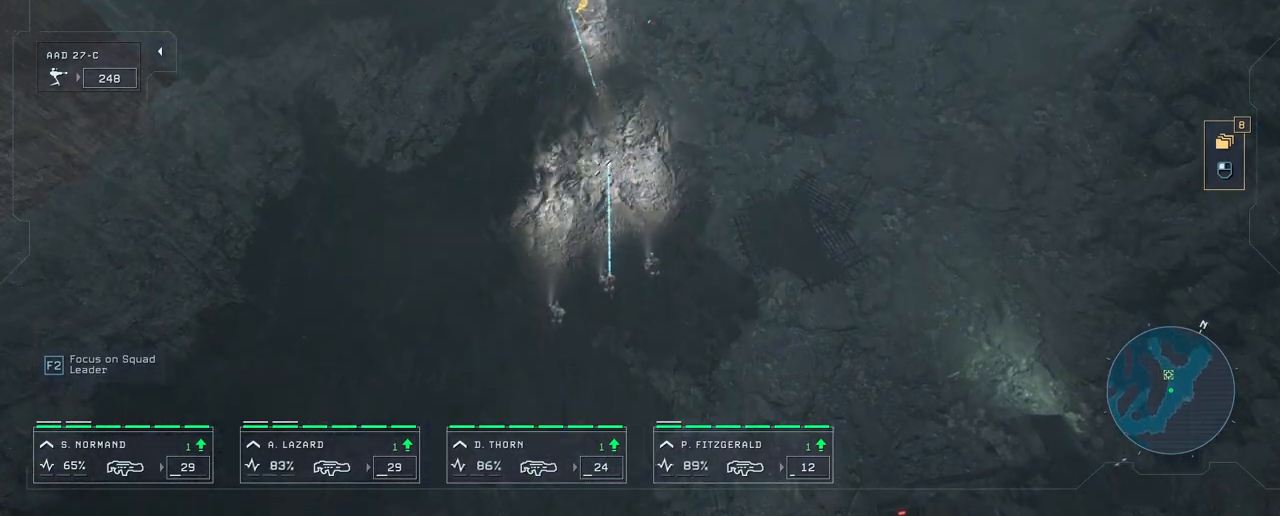
{"keys": [], "mouse": [], "mouse_move": "still", "events": []}
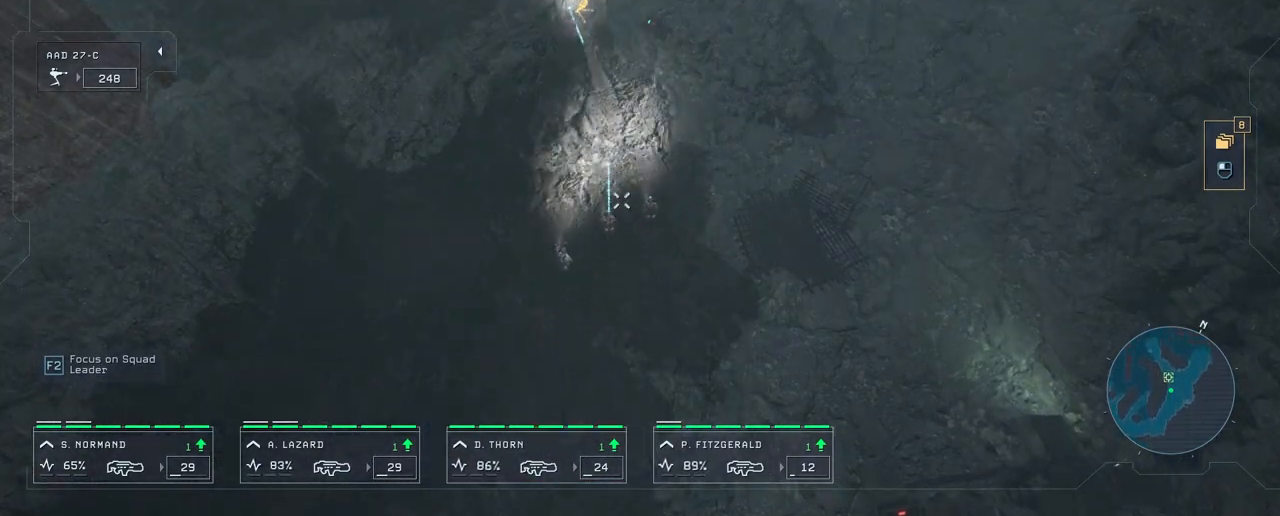
{"keys": [], "mouse": [], "mouse_move": "down", "events": []}
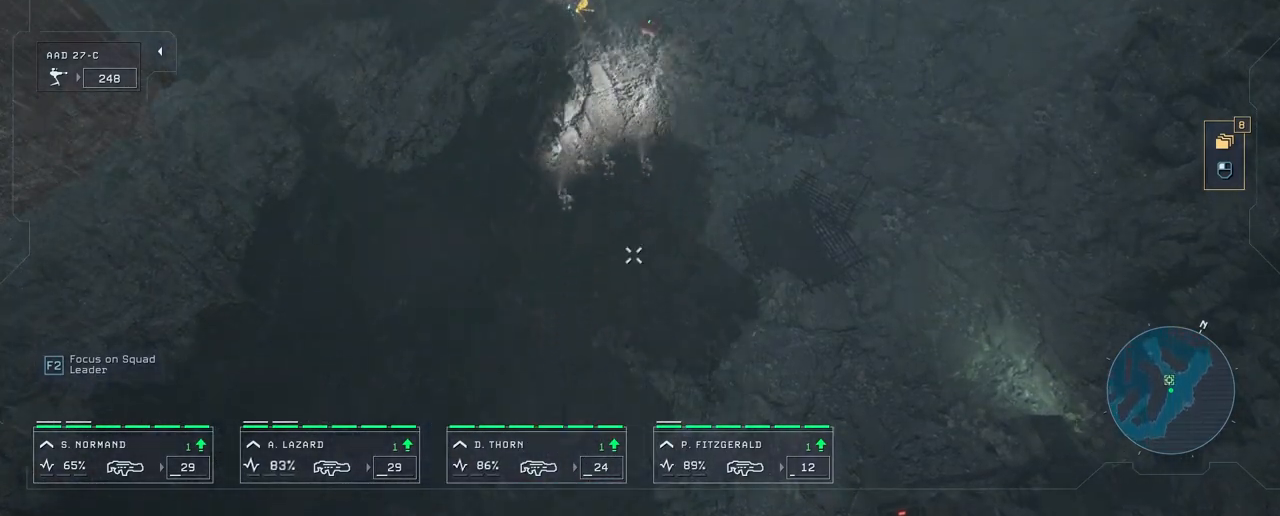
{"keys": [], "mouse": [], "mouse_move": "right", "events": [[83, "mouse_right", "down"], [167, "mouse_right", "up"], [217, "mouse_right", "down"], [300, "mouse_right", "up"], [383, "mouse_right", "down"], [483, "mouse_right", "up"]]}
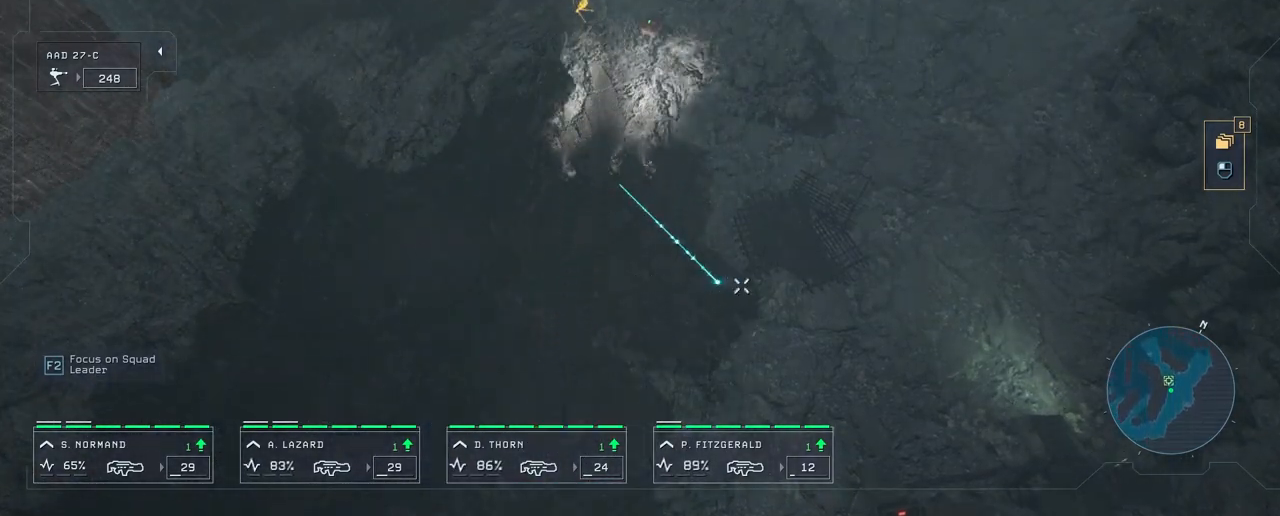
{"keys": [], "mouse": [], "mouse_move": "still", "events": [[83, "mouse_right", "down"], [150, "mouse_right", "up"], [300, "mouse_right", "down"], [383, "mouse_right", "up"]]}
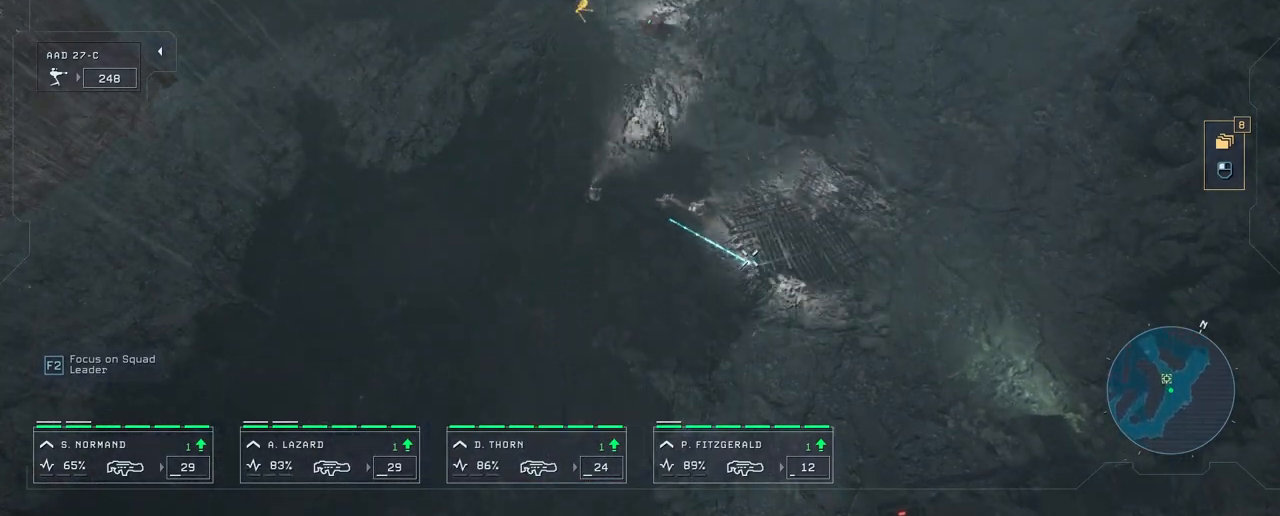
{"keys": [], "mouse": [], "mouse_move": "still", "events": []}
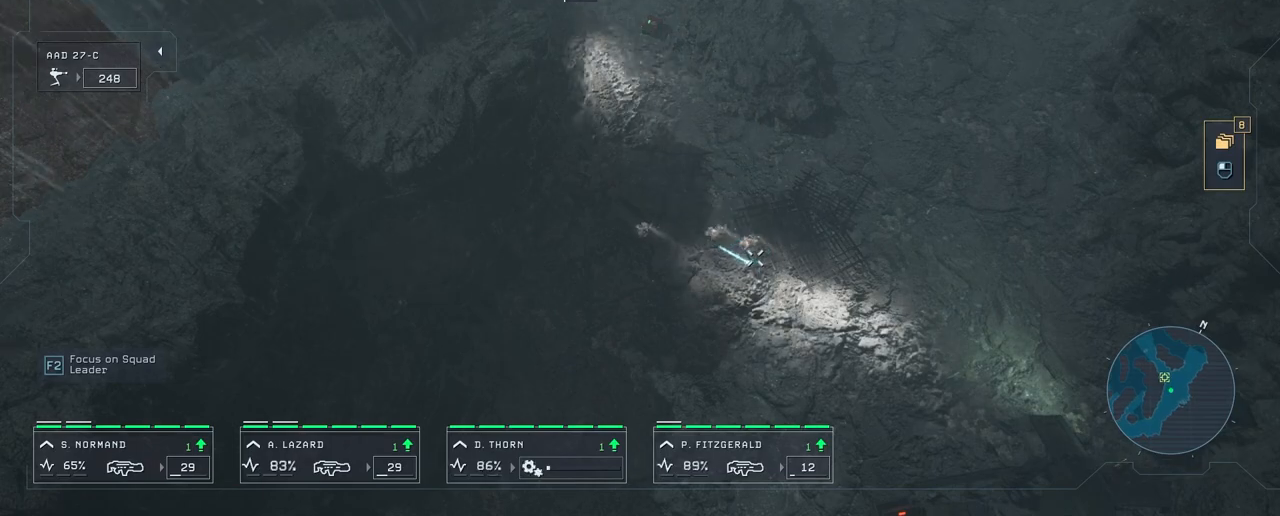
{"keys": [], "mouse": [], "mouse_move": "still", "events": []}
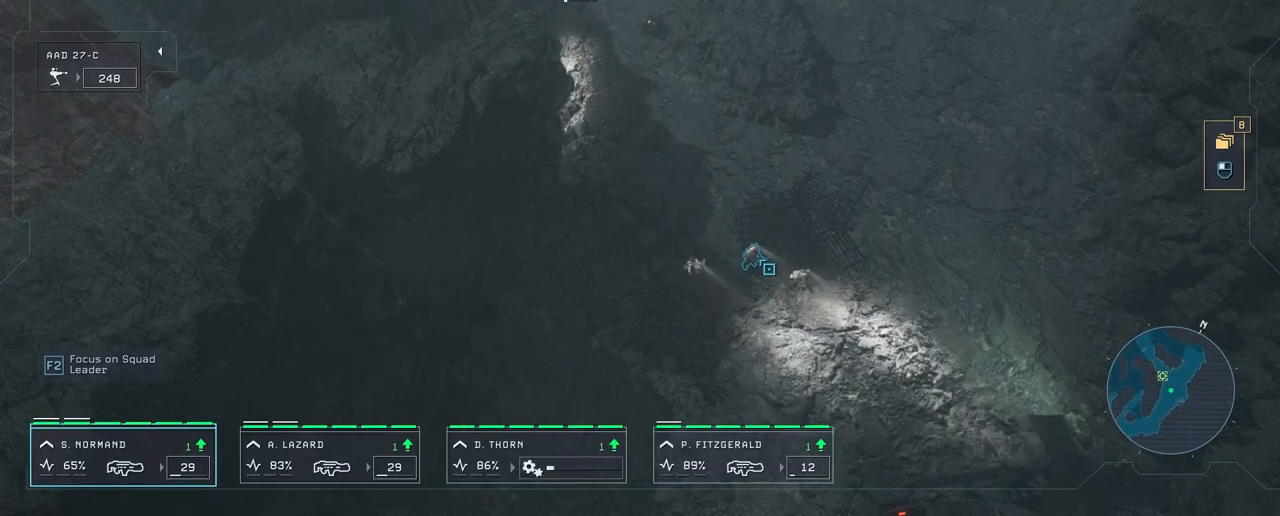
{"keys": ["d"], "mouse": [], "mouse_move": "down-right", "events": [[500, "d", "down"]]}
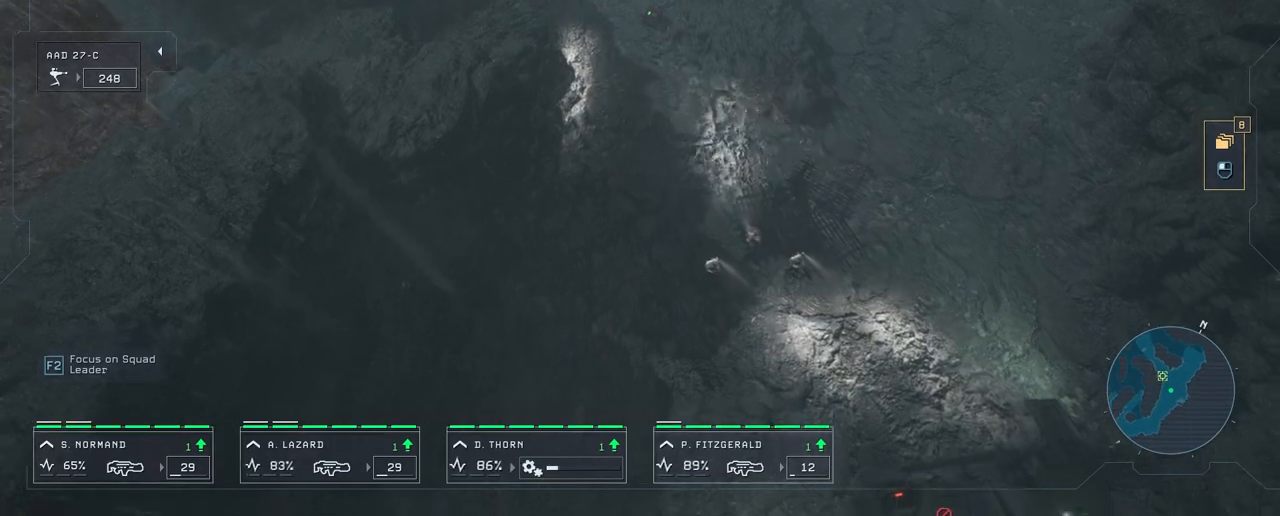
{"keys": [], "mouse": [], "events": [[267, "s", "down"], [300, "d", "up"], [350, "s", "up"]]}
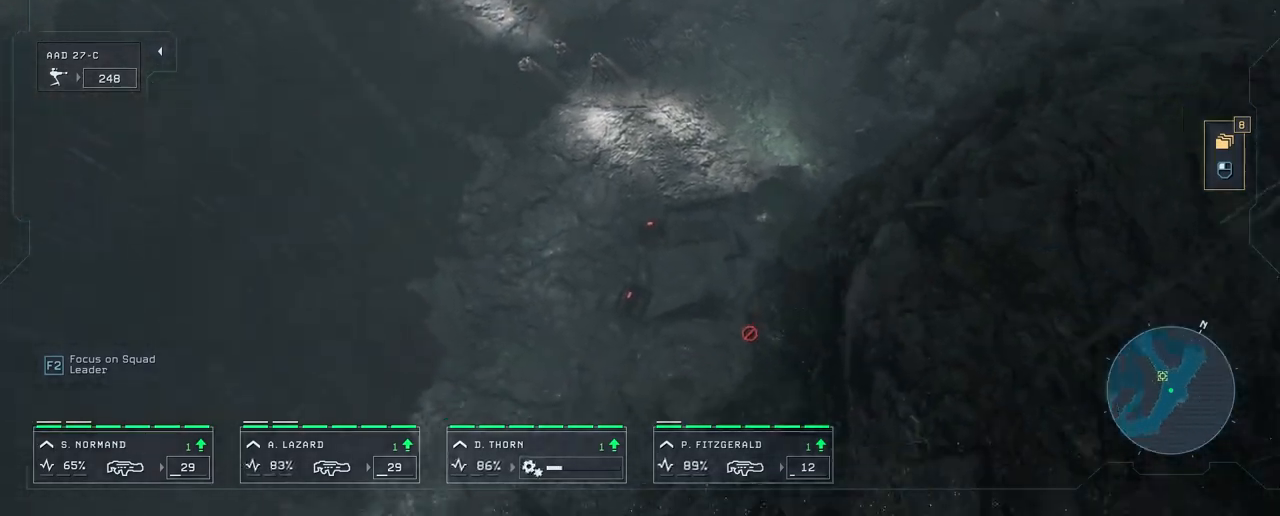
{"keys": ["a", "w"], "mouse": [], "mouse_move": "still", "events": [[217, "w", "down"], [383, "a", "down"]]}
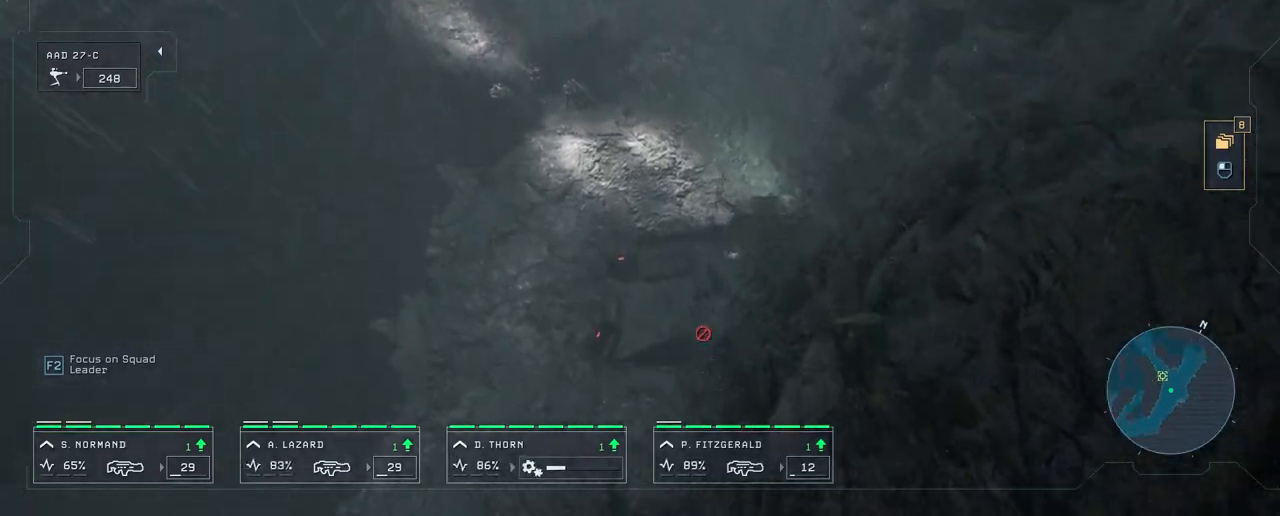
{"keys": [], "mouse": [], "mouse_move": "up-right", "events": [[67, "a", "up"], [67, "w", "up"]]}
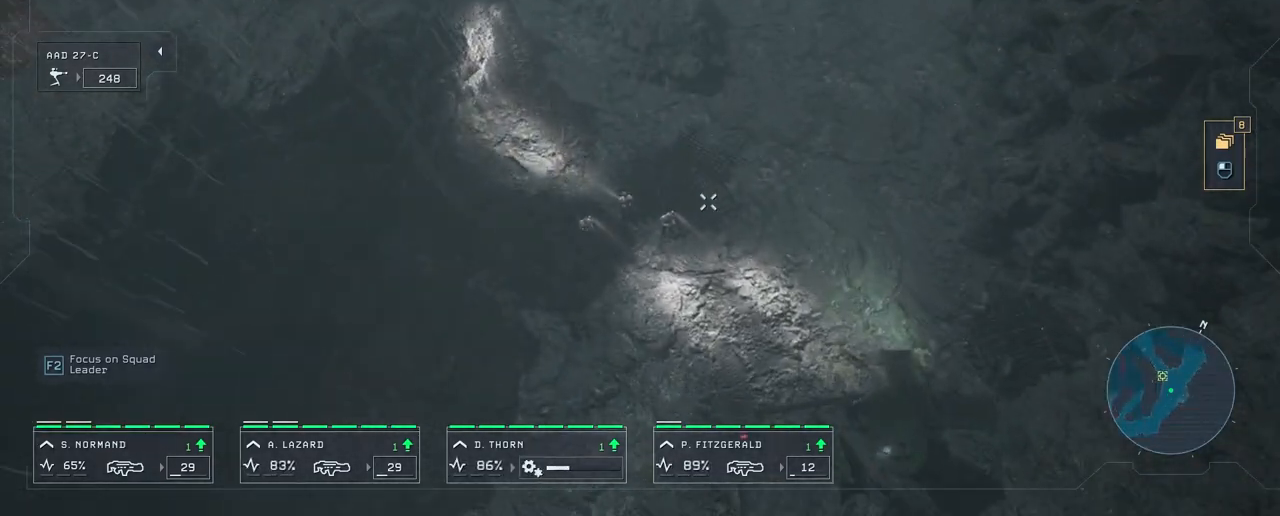
{"keys": [], "mouse": [], "mouse_move": "still", "events": []}
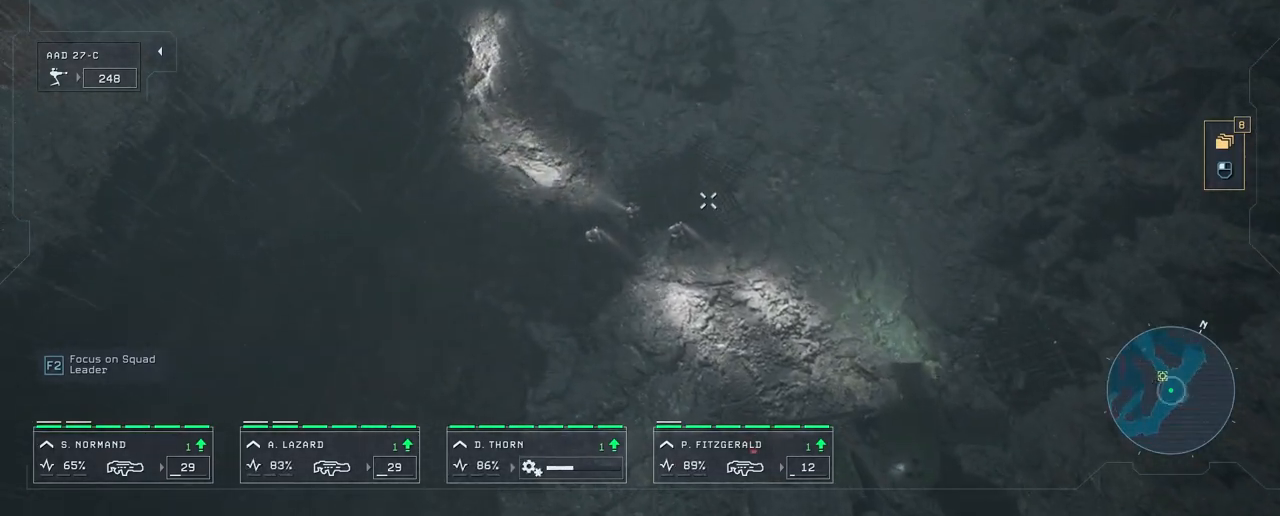
{"keys": [], "mouse": [], "mouse_move": "left", "events": []}
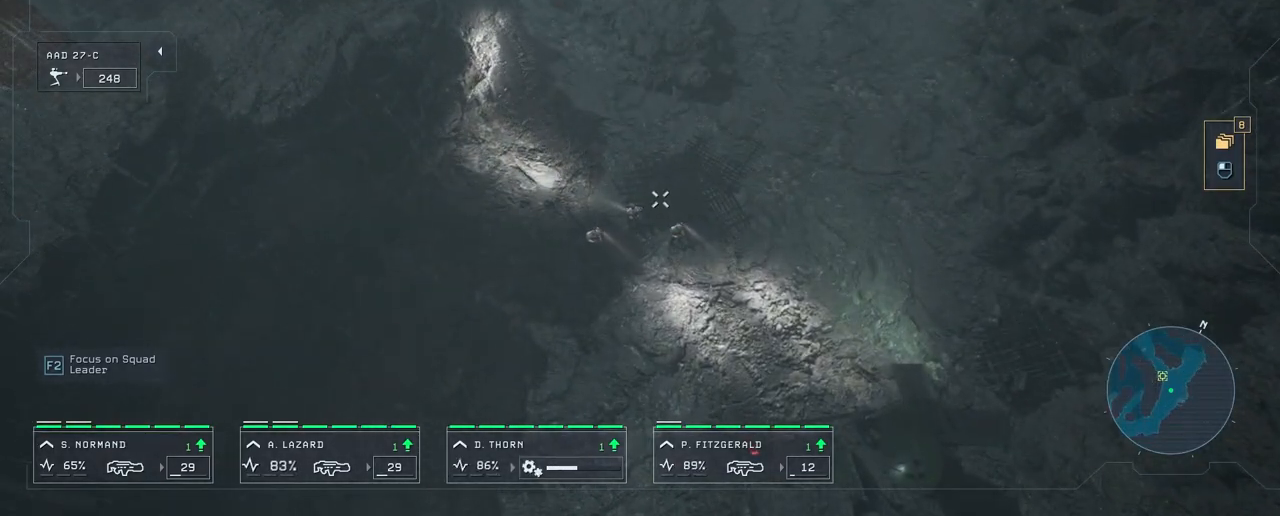
{"keys": [], "mouse": [], "mouse_move": "left", "events": []}
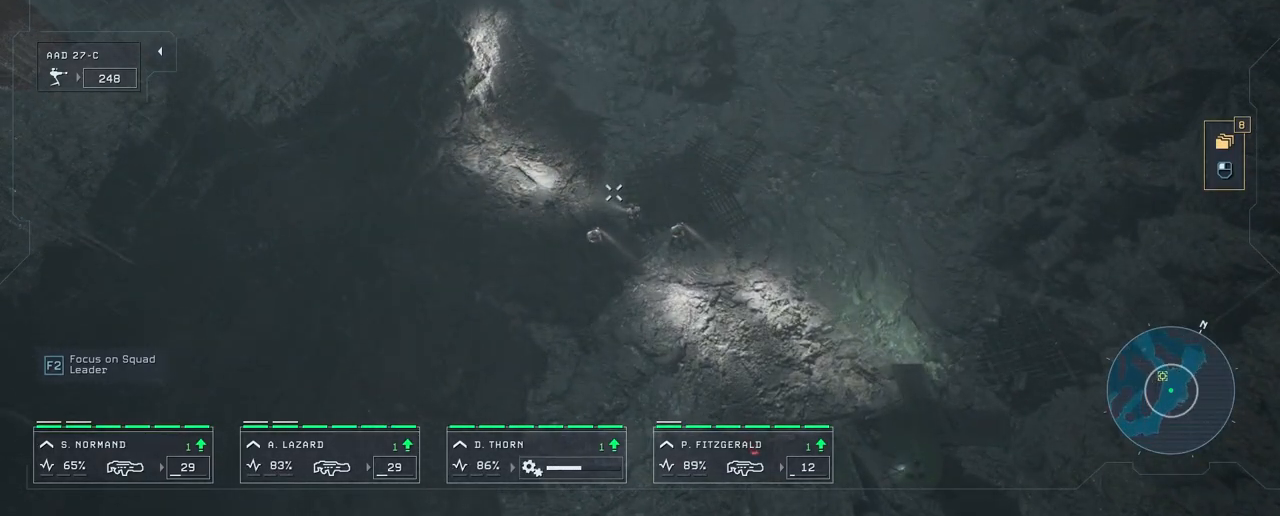
{"keys": [], "mouse": [], "mouse_move": "down-right", "events": [[83, "w", "down"], [300, "w", "up"]]}
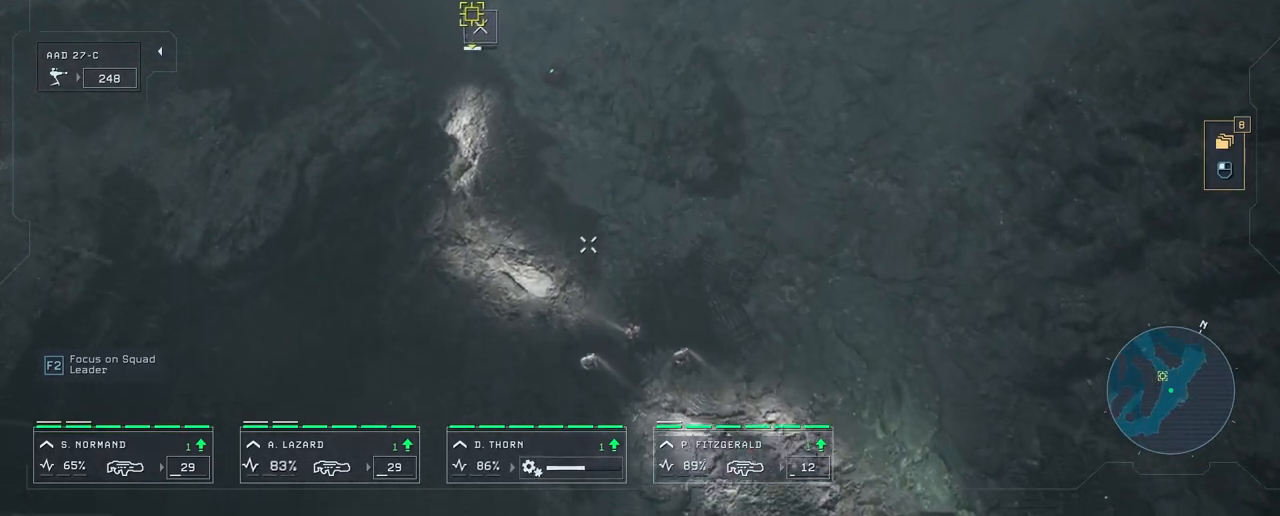
{"keys": [], "mouse": [], "mouse_move": "still", "events": []}
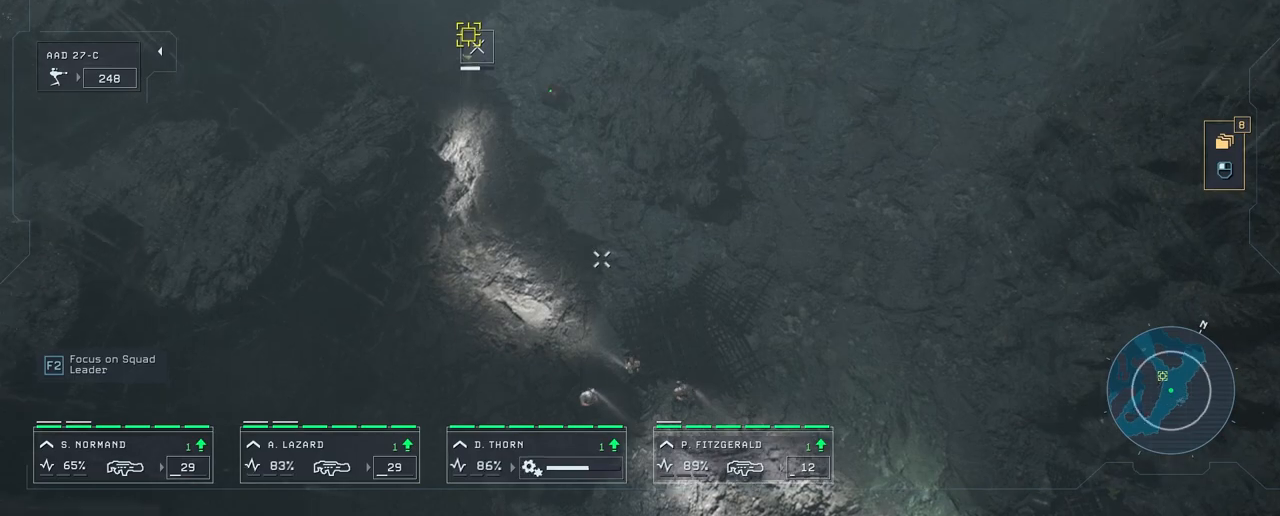
{"keys": [], "mouse": [], "mouse_move": "still", "events": []}
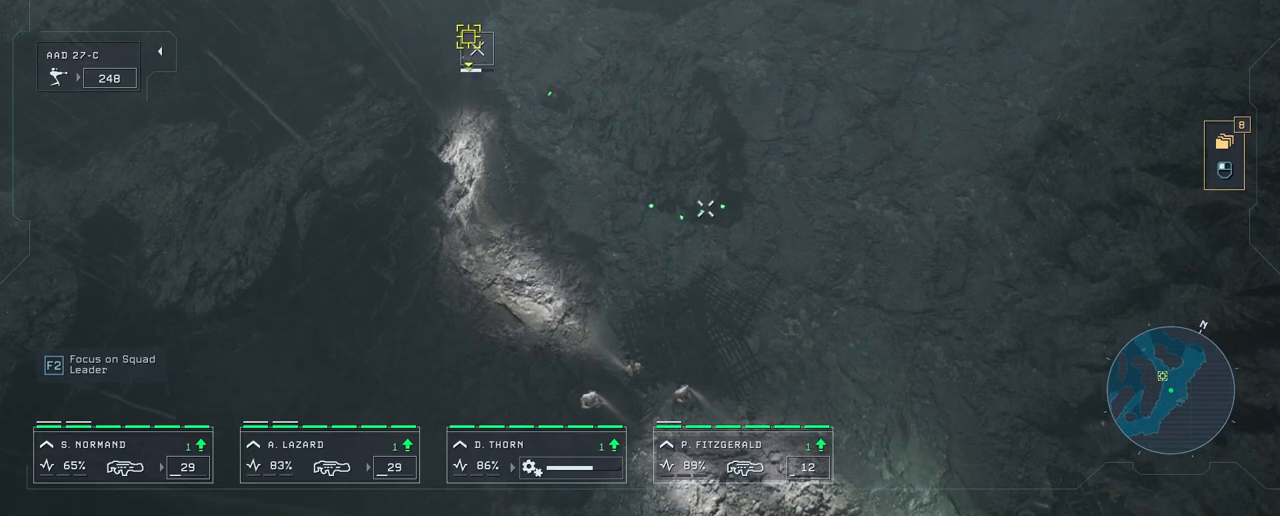
{"keys": [], "mouse": [], "mouse_move": "still", "events": []}
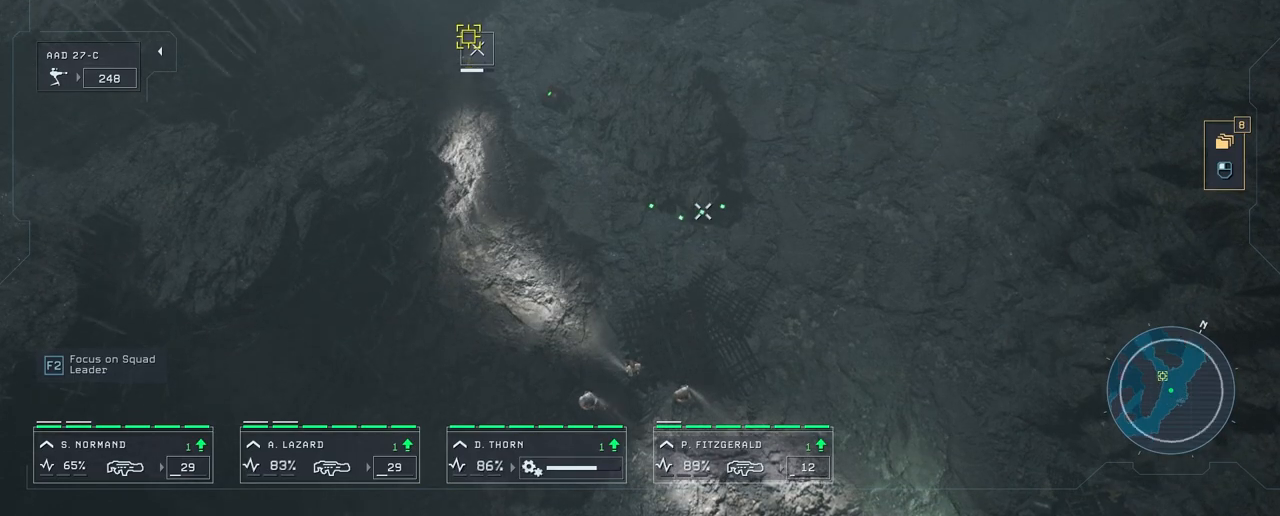
{"keys": [], "mouse": [], "mouse_move": "still", "events": []}
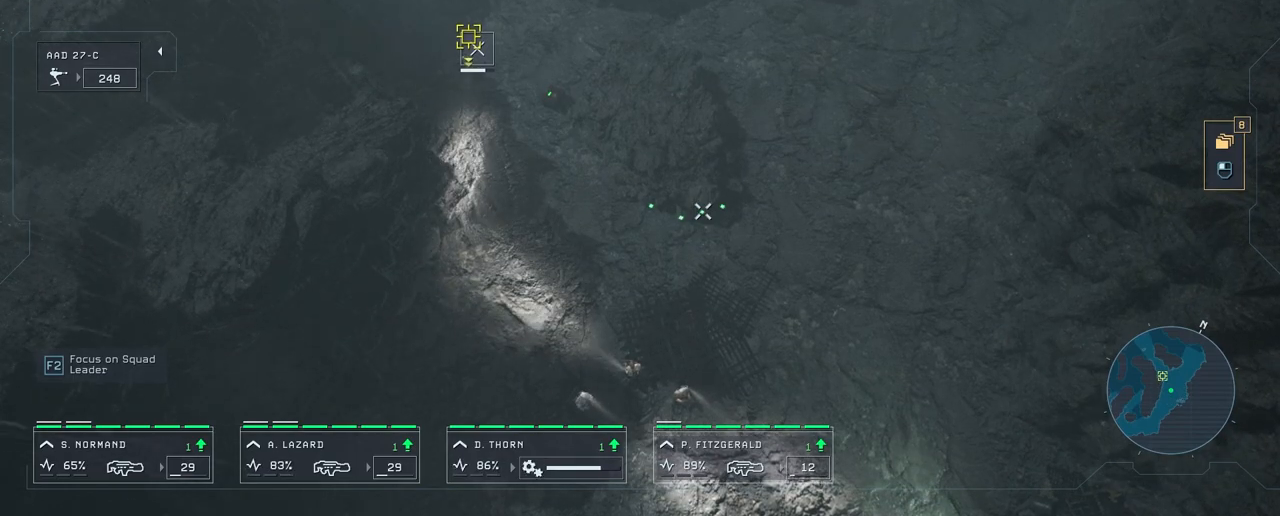
{"keys": ["a"], "mouse": [], "mouse_move": "up", "events": [[383, "a", "down"]]}